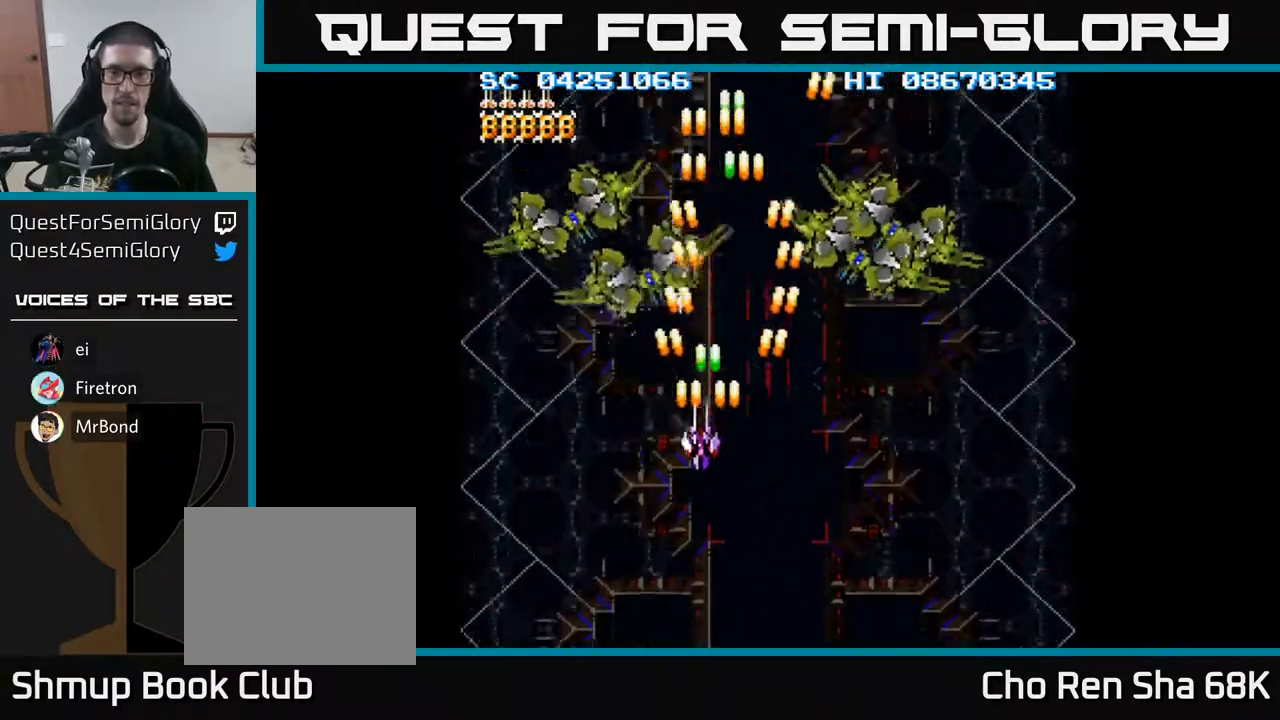
Gameplay with a controller (Xbox layout); each line is a JSON object with the inputs held at the frame after it. "events" lists button and stick changes between this image and that frame as [ms after this image, input, new state], when the widget could be followed in between. Not read: left_stick right_stick.
{"buttons": ["A", "DPAD_RIGHT"], "events": [[383, "DPAD_LEFT", "up"], [400, "DPAD_DOWN", "down"], [417, "DPAD_RIGHT", "down"], [433, "DPAD_DOWN", "up"]]}
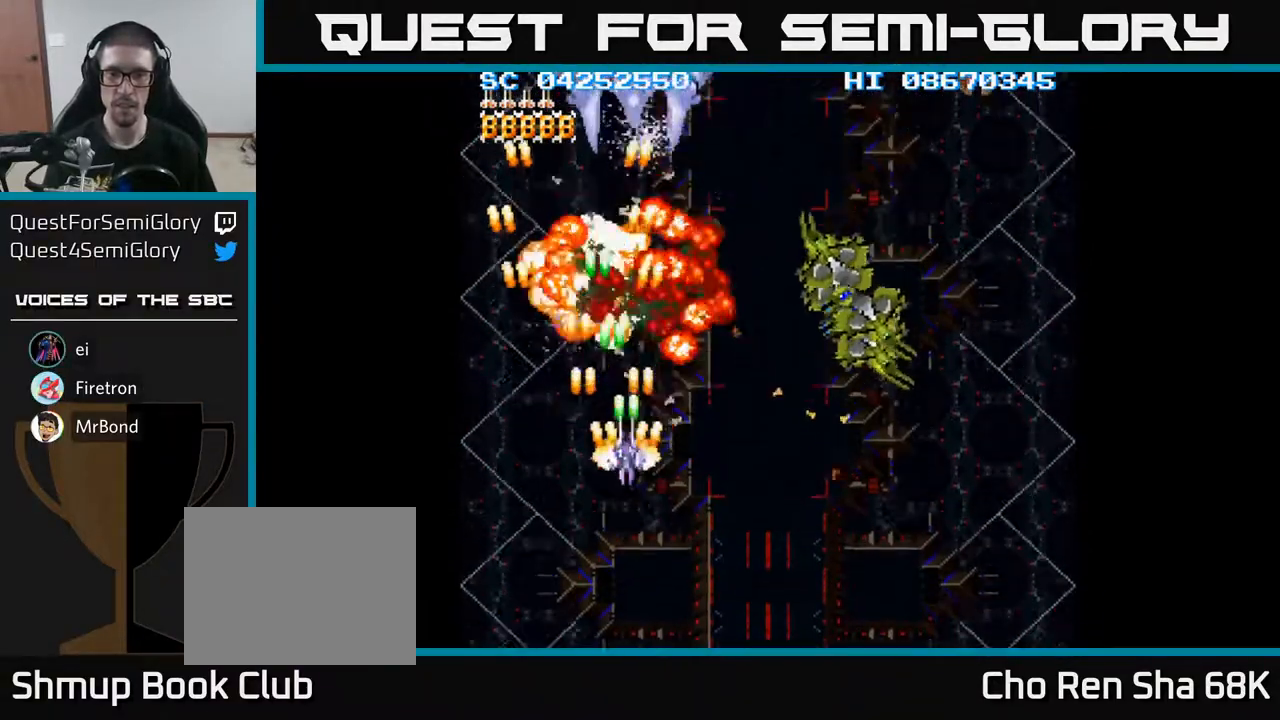
{"buttons": ["A", "DPAD_RIGHT"], "events": [[250, "DPAD_DOWN", "down"], [417, "DPAD_DOWN", "up"]]}
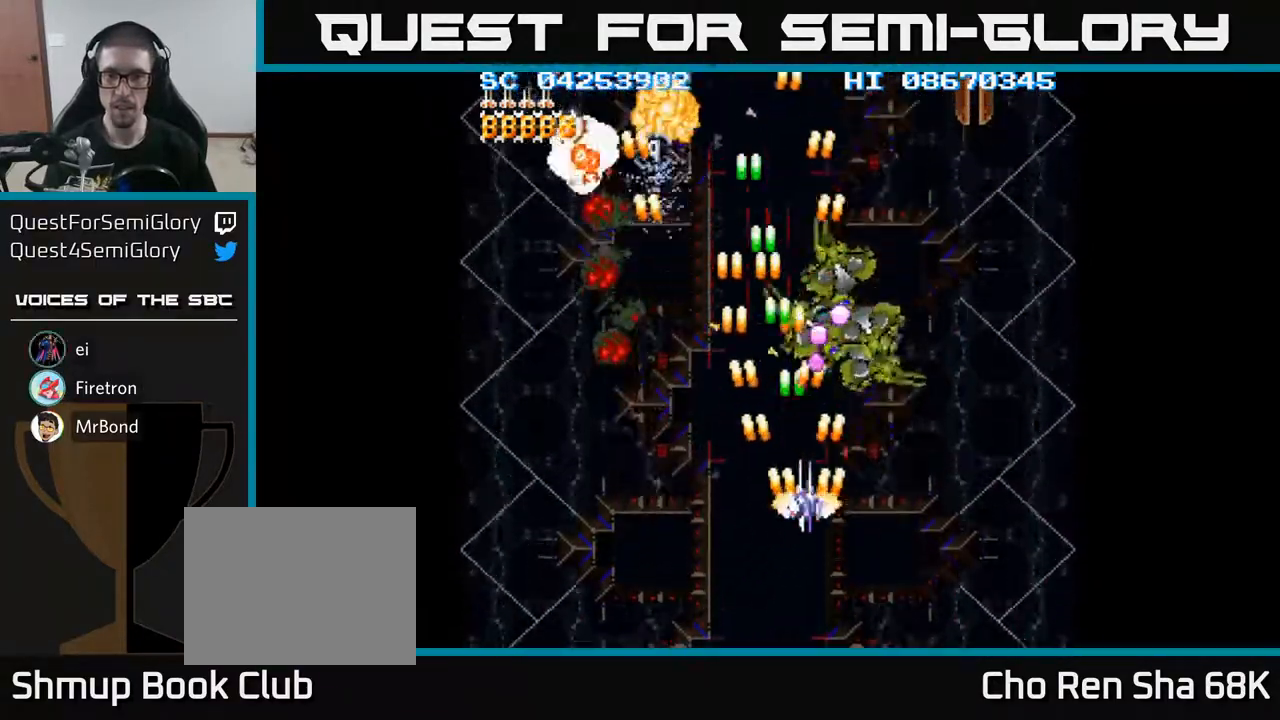
{"buttons": ["A", "DPAD_UP"], "events": [[133, "DPAD_DOWN", "down"], [350, "DPAD_DOWN", "up"], [483, "DPAD_RIGHT", "up"], [500, "DPAD_UP", "down"]]}
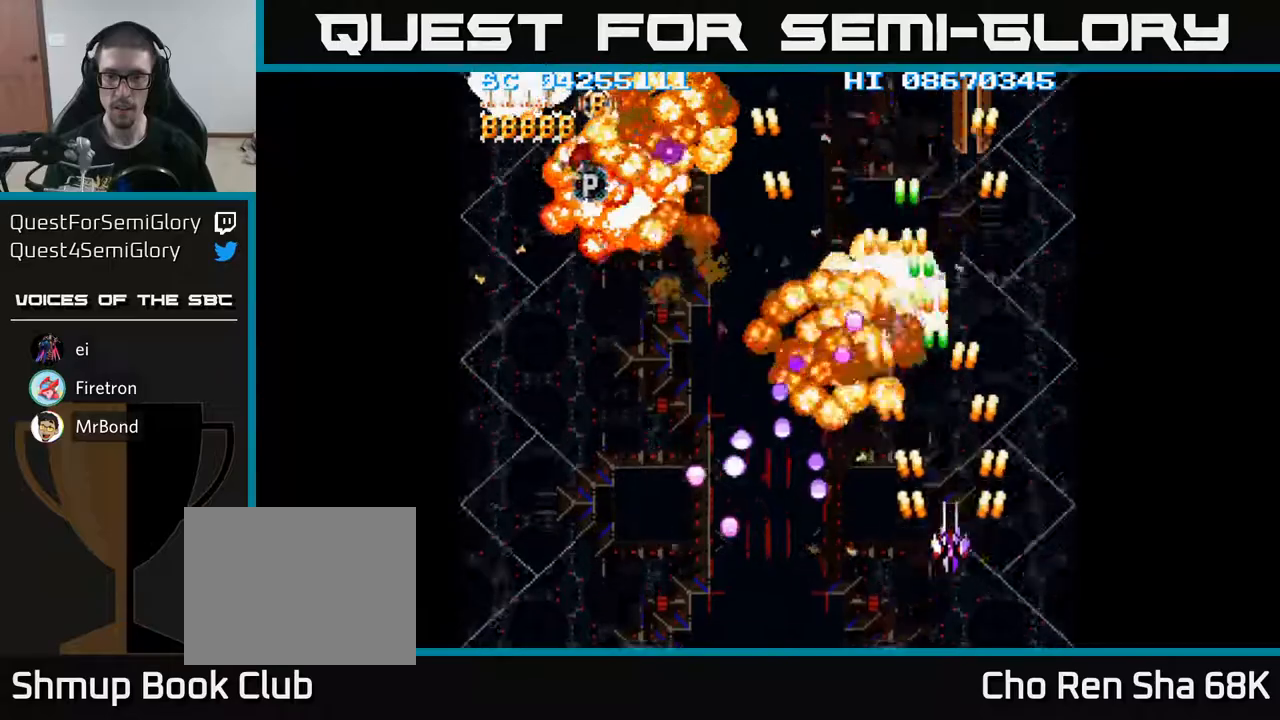
{"buttons": ["A", "DPAD_UP"], "events": [[183, "DPAD_RIGHT", "down"], [233, "DPAD_RIGHT", "up"]]}
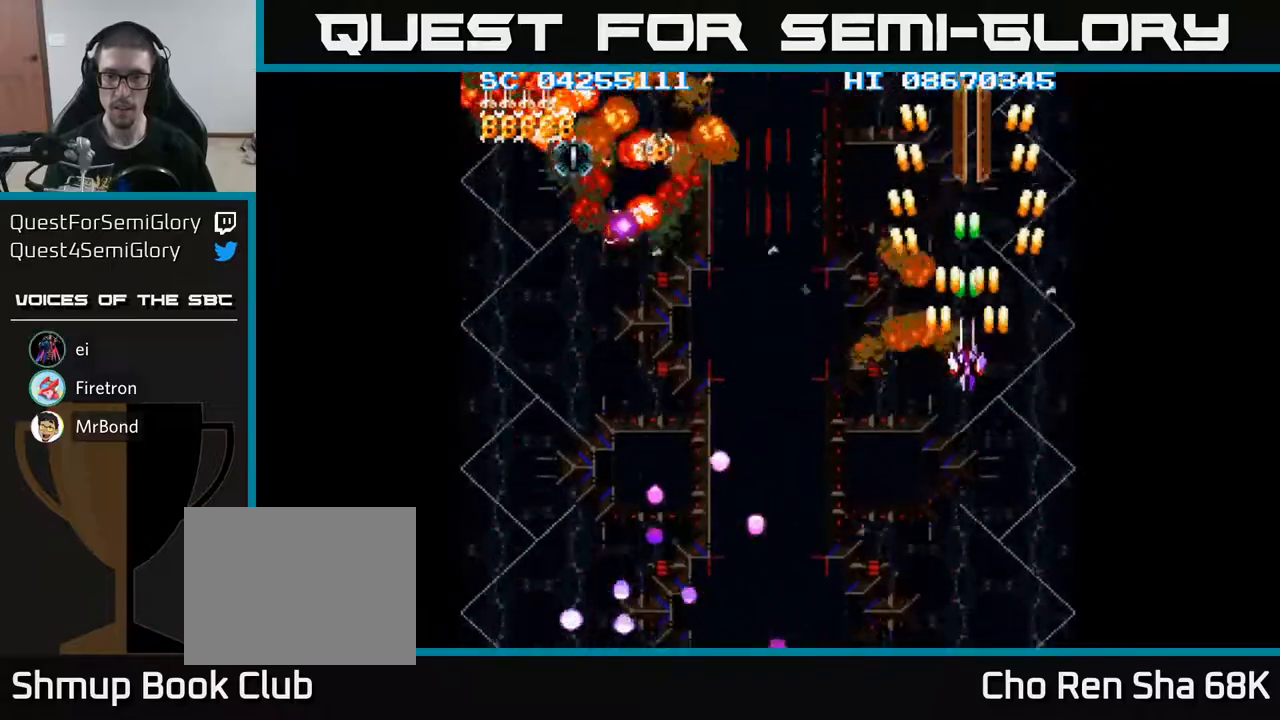
{"buttons": ["A", "DPAD_LEFT"], "events": [[100, "DPAD_LEFT", "down"], [133, "DPAD_UP", "up"]]}
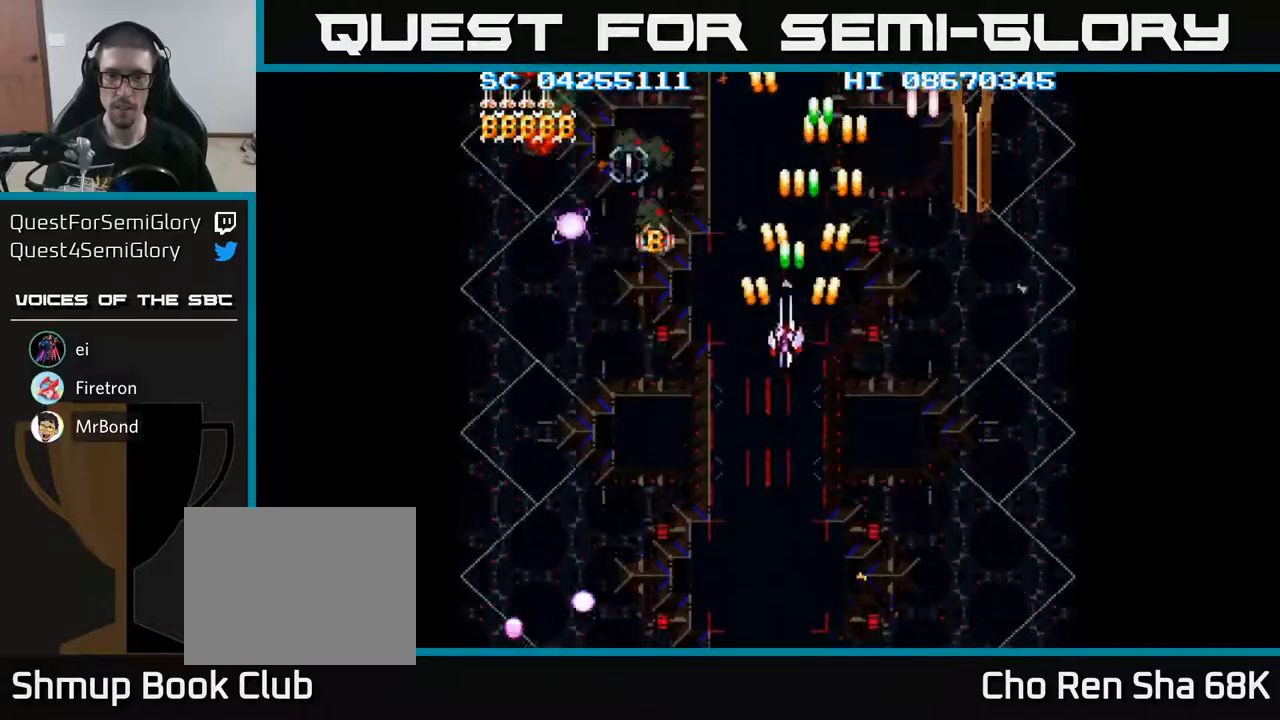
{"buttons": ["A", "DPAD_UP"], "events": [[467, "DPAD_UP", "down"], [500, "DPAD_LEFT", "up"]]}
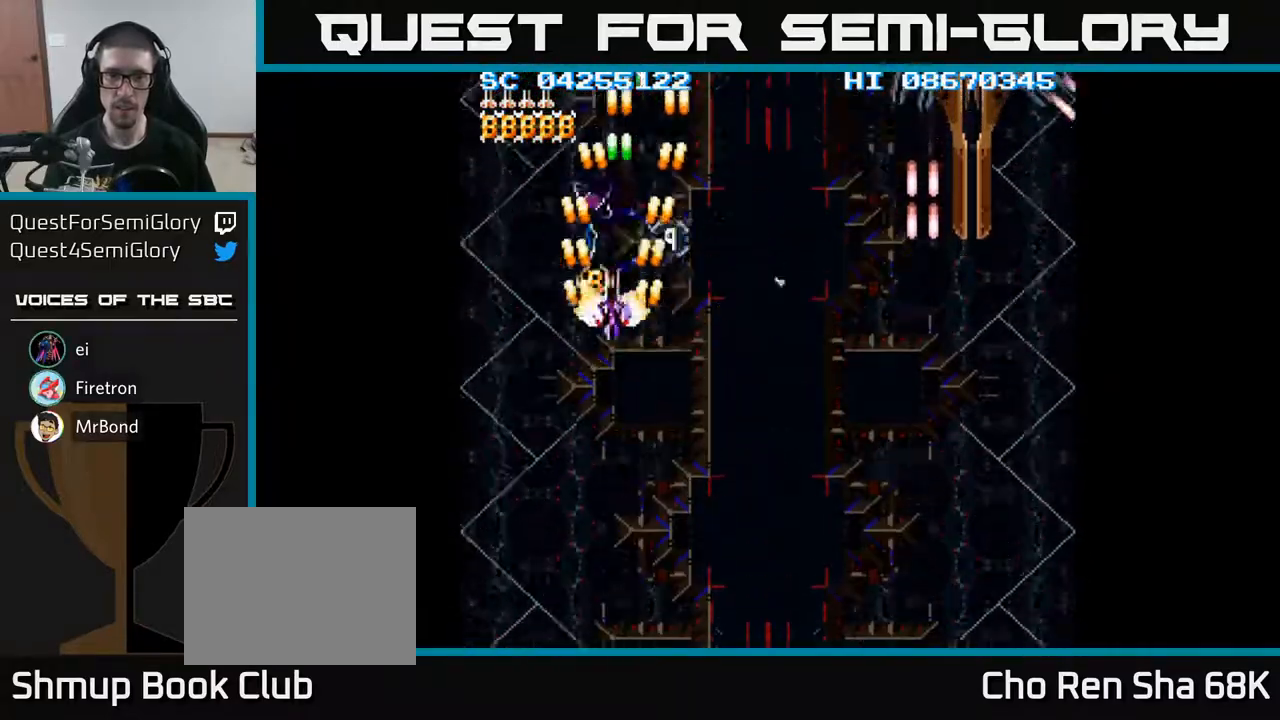
{"buttons": ["A"], "events": [[100, "DPAD_UP", "up"], [333, "DPAD_UP", "down"], [433, "DPAD_UP", "up"]]}
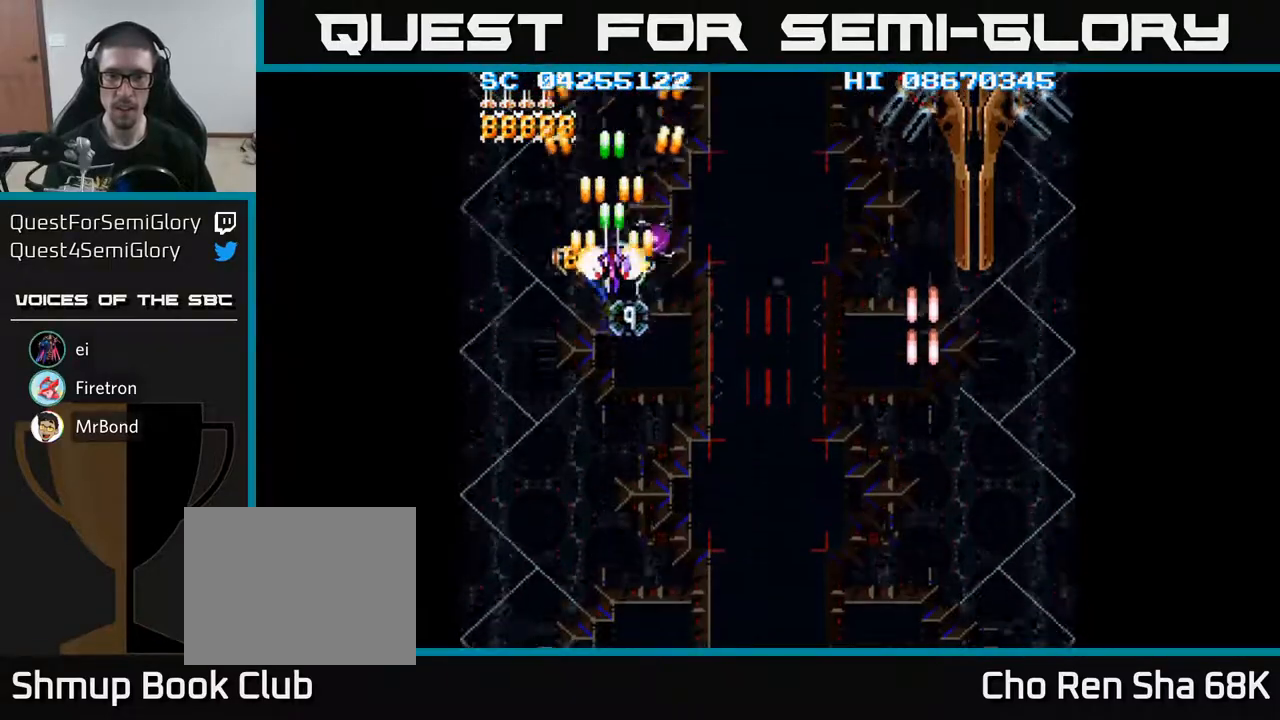
{"buttons": ["A"], "events": [[150, "DPAD_DOWN", "down"], [200, "DPAD_DOWN", "up"], [383, "DPAD_DOWN", "down"], [450, "DPAD_DOWN", "up"]]}
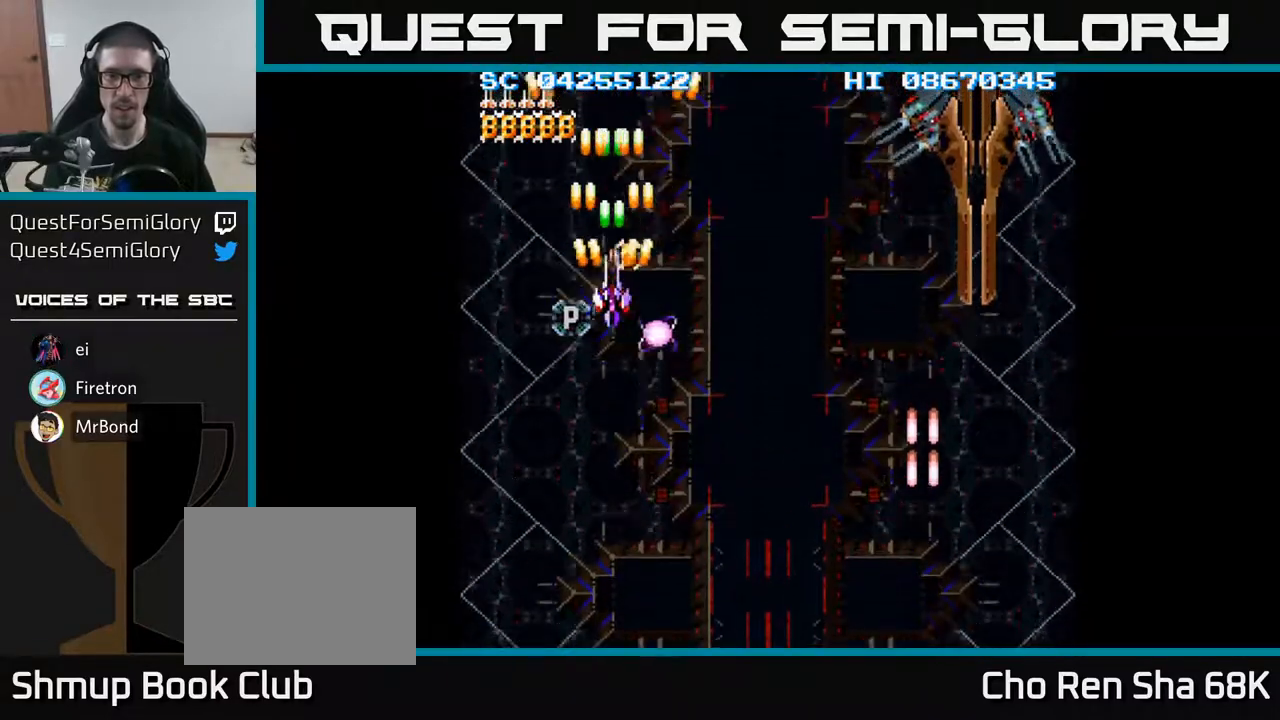
{"buttons": ["A"], "events": [[183, "DPAD_DOWN", "down"], [217, "DPAD_DOWN", "up"], [383, "DPAD_DOWN", "down"], [433, "DPAD_DOWN", "up"]]}
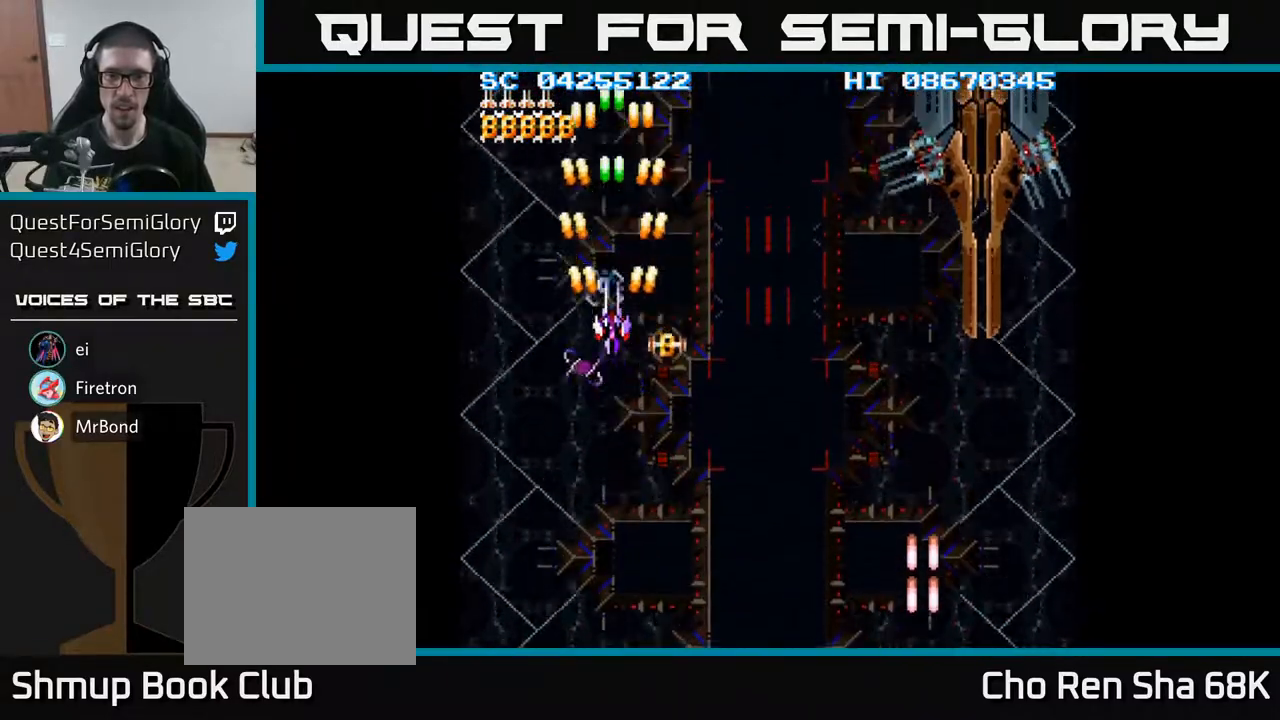
{"buttons": ["A", "DPAD_DOWN", "DPAD_RIGHT"], "events": [[83, "DPAD_DOWN", "down"], [150, "DPAD_DOWN", "up"], [250, "DPAD_DOWN", "down"], [267, "DPAD_RIGHT", "down"], [333, "DPAD_DOWN", "up"], [350, "DPAD_DOWN", "down"]]}
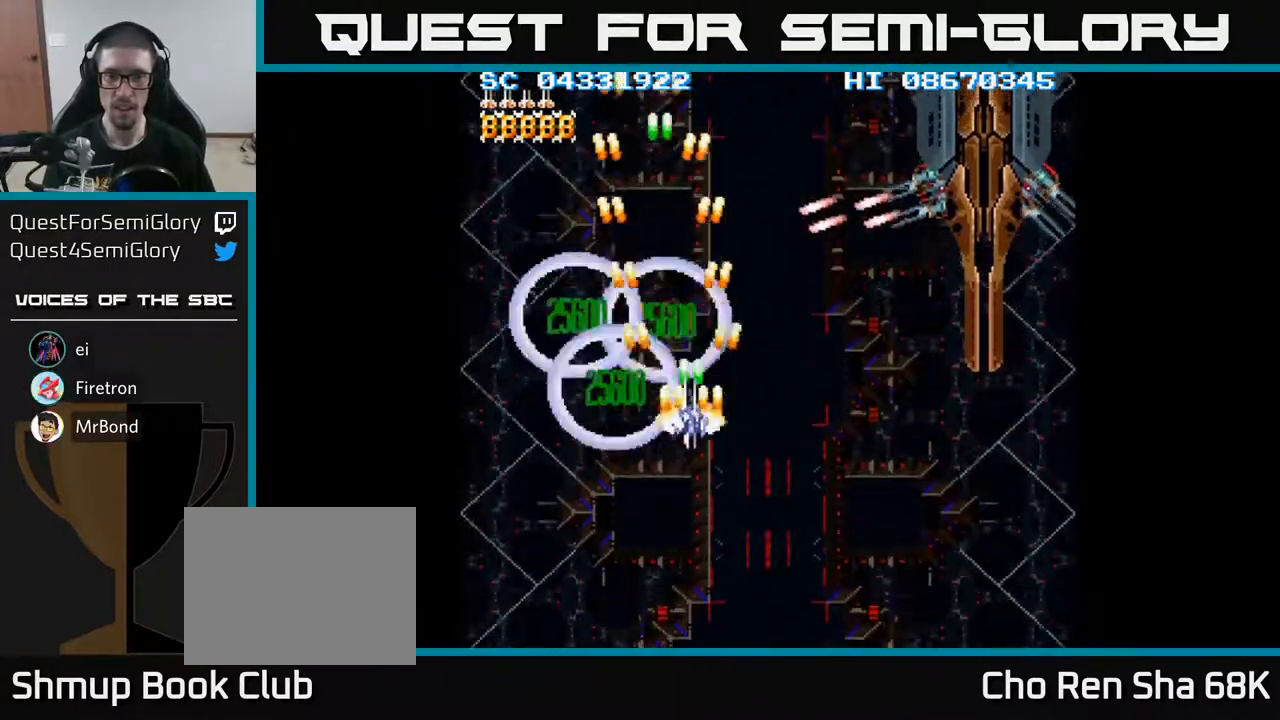
{"buttons": ["A", "DPAD_RIGHT"], "events": [[67, "DPAD_DOWN", "up"]]}
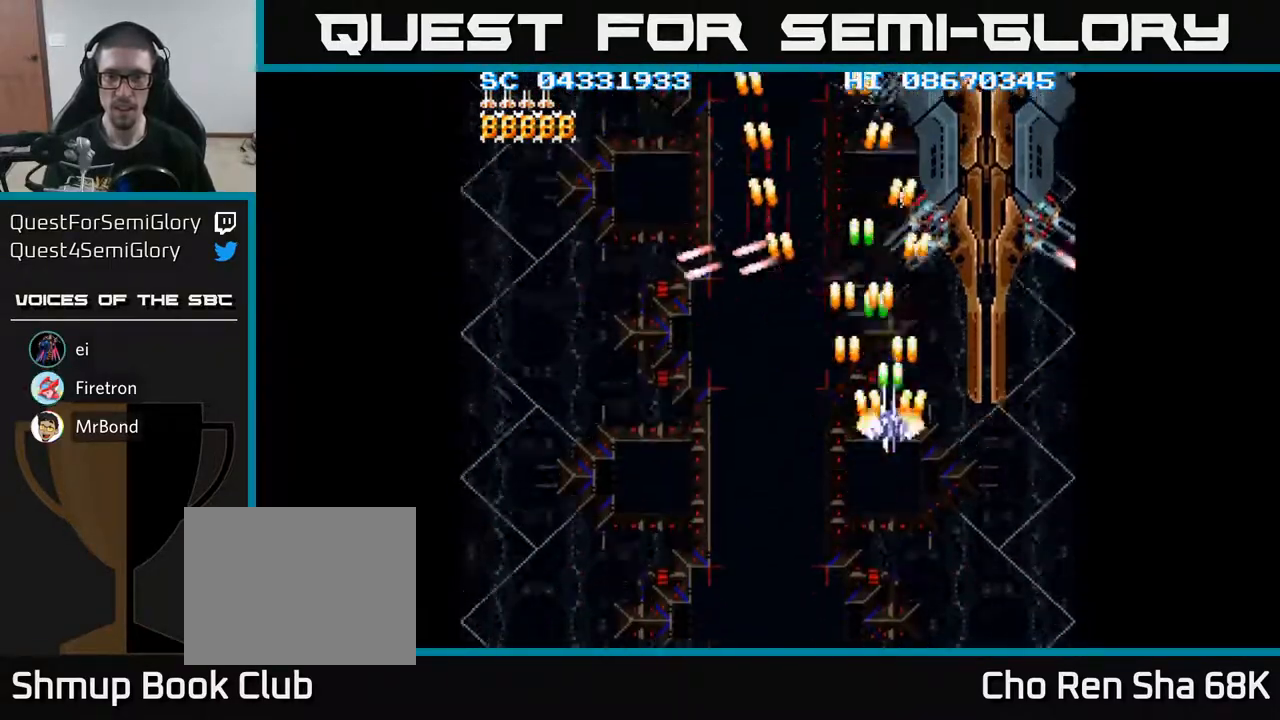
{"buttons": ["A"], "events": [[100, "DPAD_UP", "down"], [150, "DPAD_RIGHT", "up"], [233, "DPAD_RIGHT", "down"], [283, "DPAD_UP", "up"], [500, "DPAD_RIGHT", "up"]]}
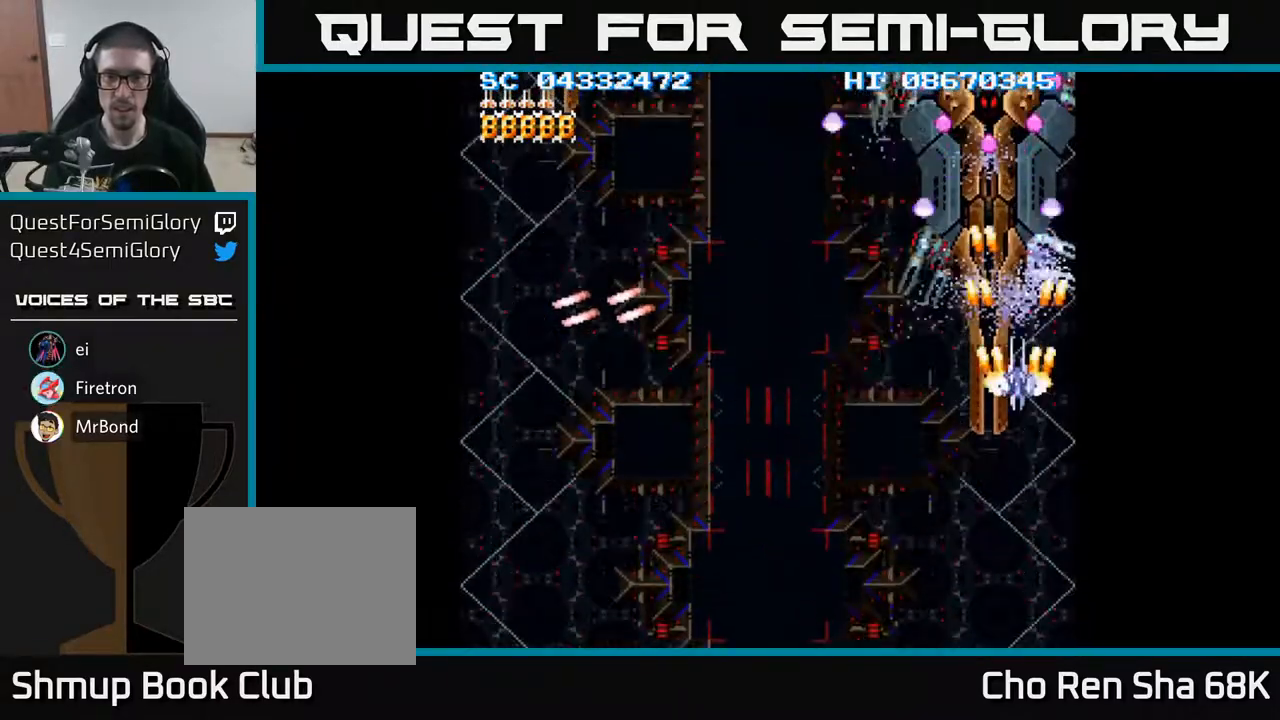
{"buttons": ["A", "DPAD_LEFT"], "events": [[33, "DPAD_DOWN", "down"], [67, "DPAD_LEFT", "down"], [133, "DPAD_LEFT", "up"], [183, "DPAD_RIGHT", "down"], [217, "DPAD_DOWN", "up"], [283, "DPAD_DOWN", "down"], [333, "DPAD_RIGHT", "up"], [367, "DPAD_LEFT", "down"], [467, "DPAD_DOWN", "up"]]}
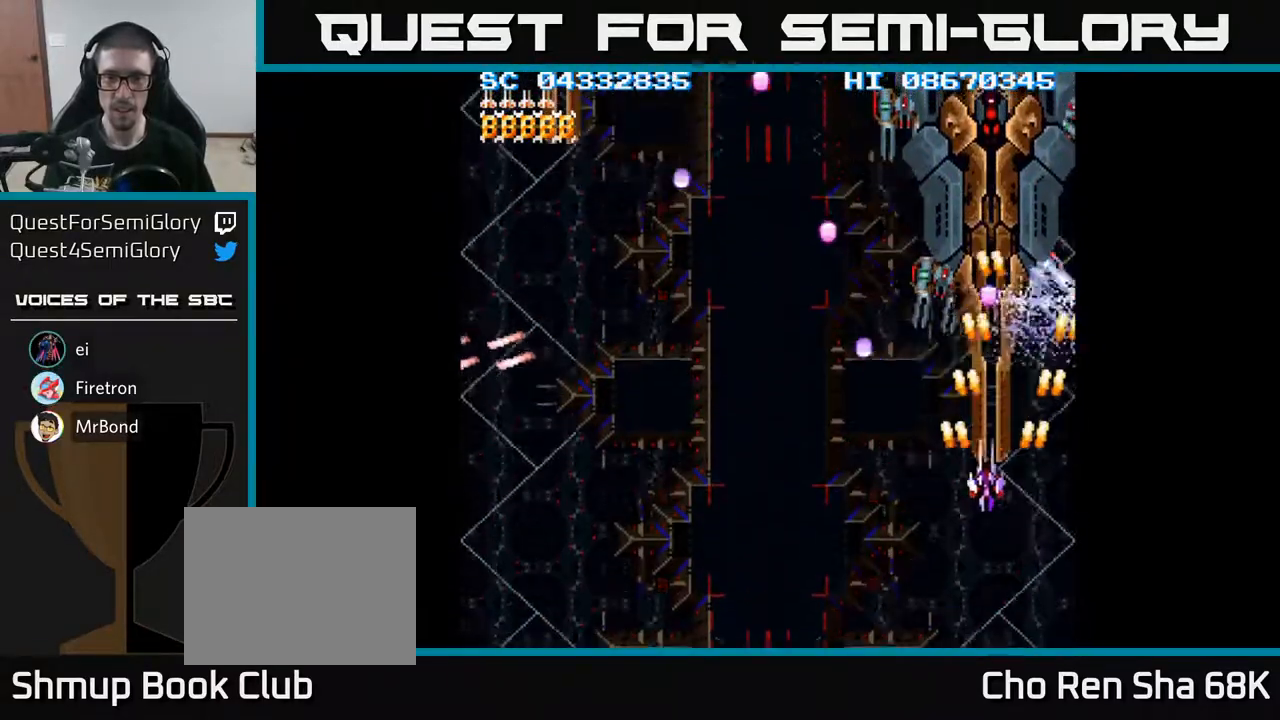
{"buttons": ["A", "DPAD_LEFT"], "events": [[133, "DPAD_DOWN", "down"], [133, "DPAD_LEFT", "up"], [150, "DPAD_RIGHT", "down"], [367, "DPAD_RIGHT", "up"], [417, "DPAD_LEFT", "down"], [500, "DPAD_DOWN", "up"]]}
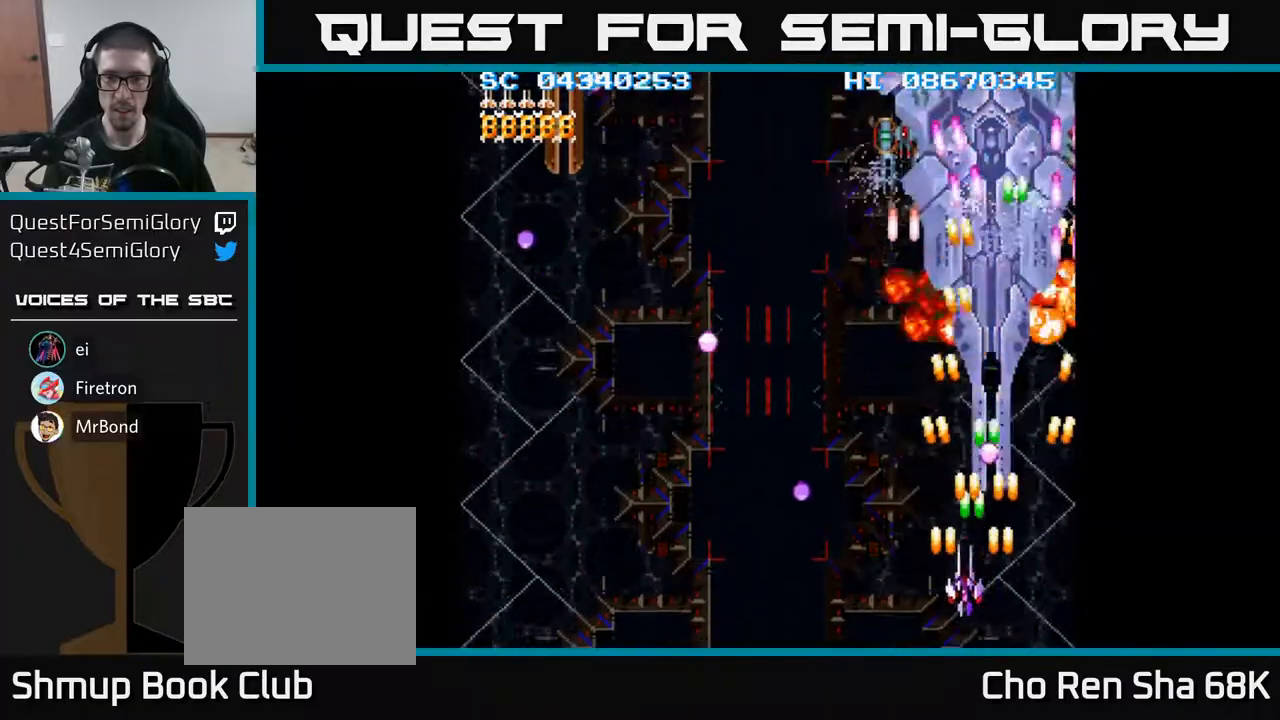
{"buttons": ["A", "DPAD_LEFT"], "events": [[100, "DPAD_UP", "down"], [183, "DPAD_LEFT", "up"], [467, "DPAD_LEFT", "down"], [483, "DPAD_UP", "up"]]}
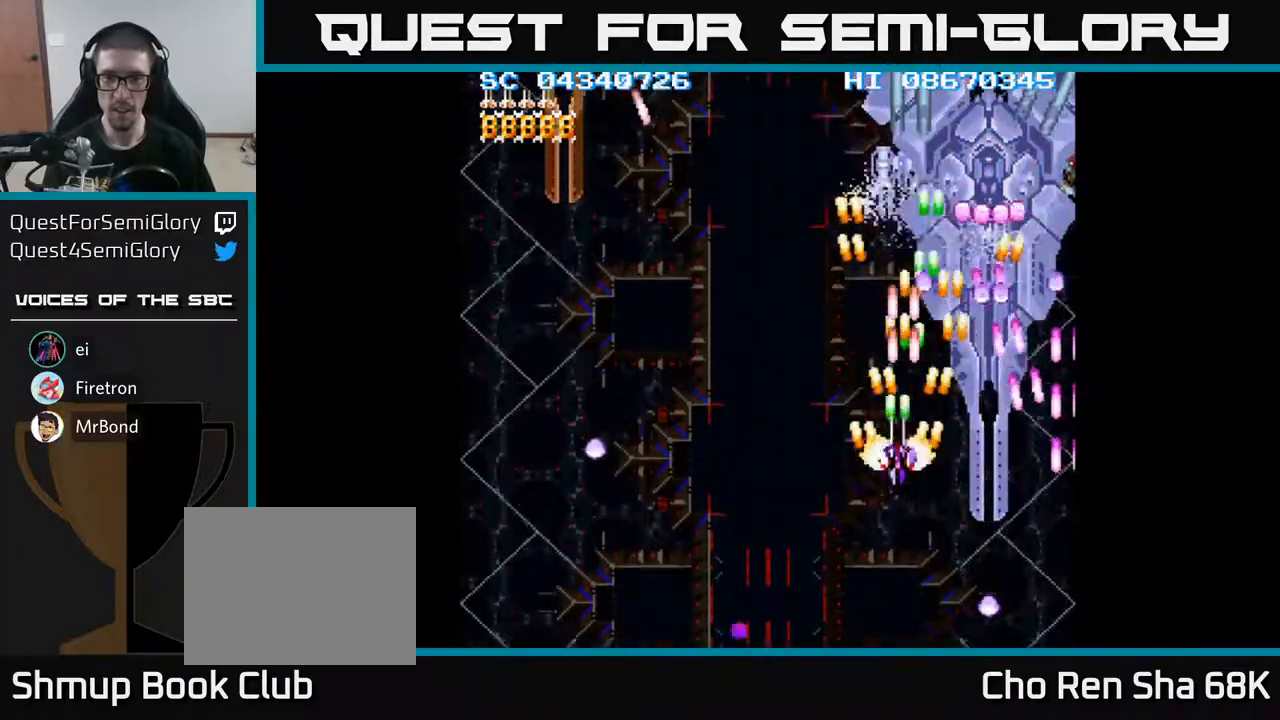
{"buttons": ["A", "DPAD_UP", "DPAD_RIGHT"], "events": [[150, "DPAD_UP", "down"], [283, "DPAD_LEFT", "up"], [450, "DPAD_RIGHT", "down"]]}
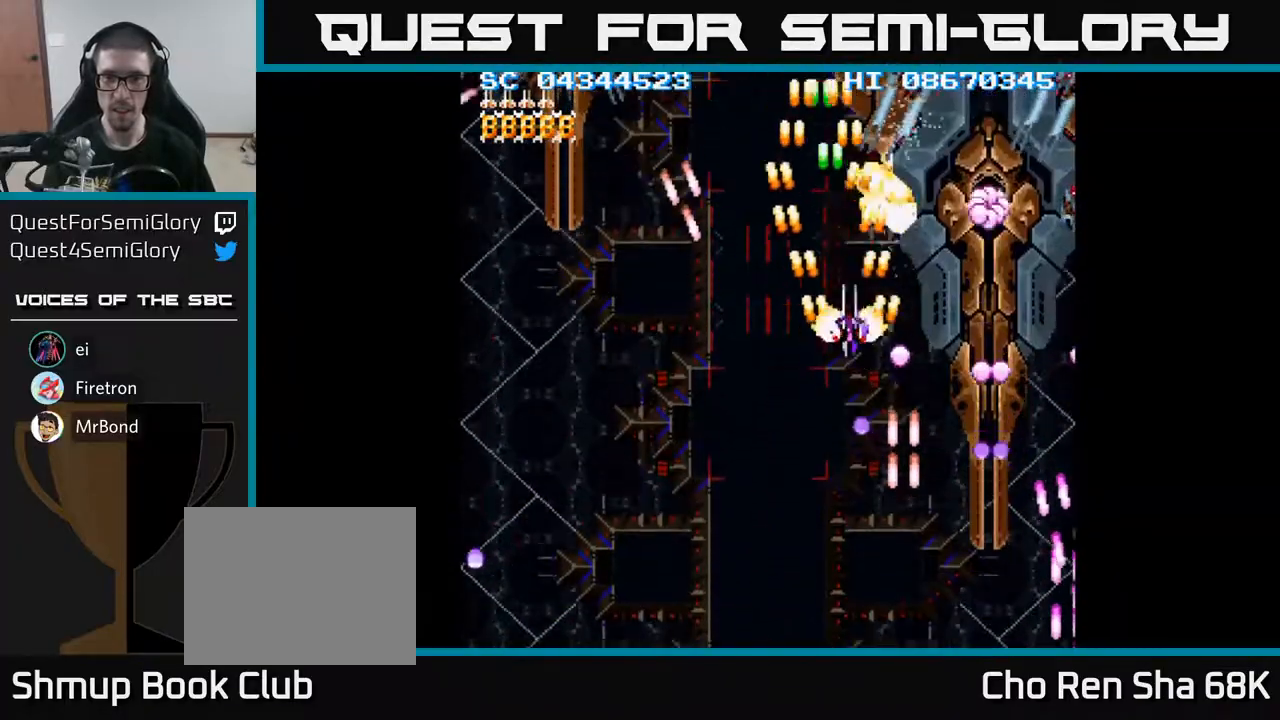
{"buttons": ["A", "DPAD_DOWN"], "events": [[100, "DPAD_UP", "up"], [183, "DPAD_DOWN", "down"], [350, "DPAD_RIGHT", "up"]]}
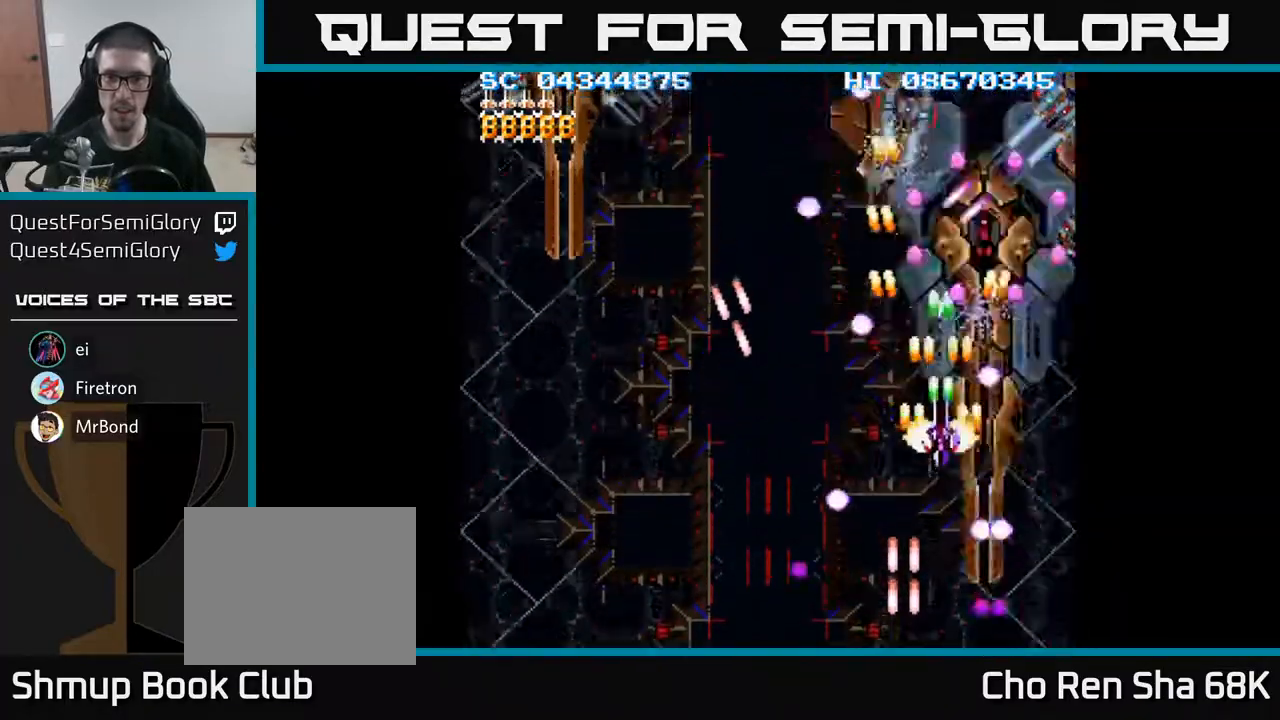
{"buttons": ["A", "DPAD_RIGHT"], "events": [[300, "DPAD_DOWN", "up"], [333, "DPAD_UP", "down"], [467, "DPAD_RIGHT", "down"], [483, "DPAD_UP", "up"]]}
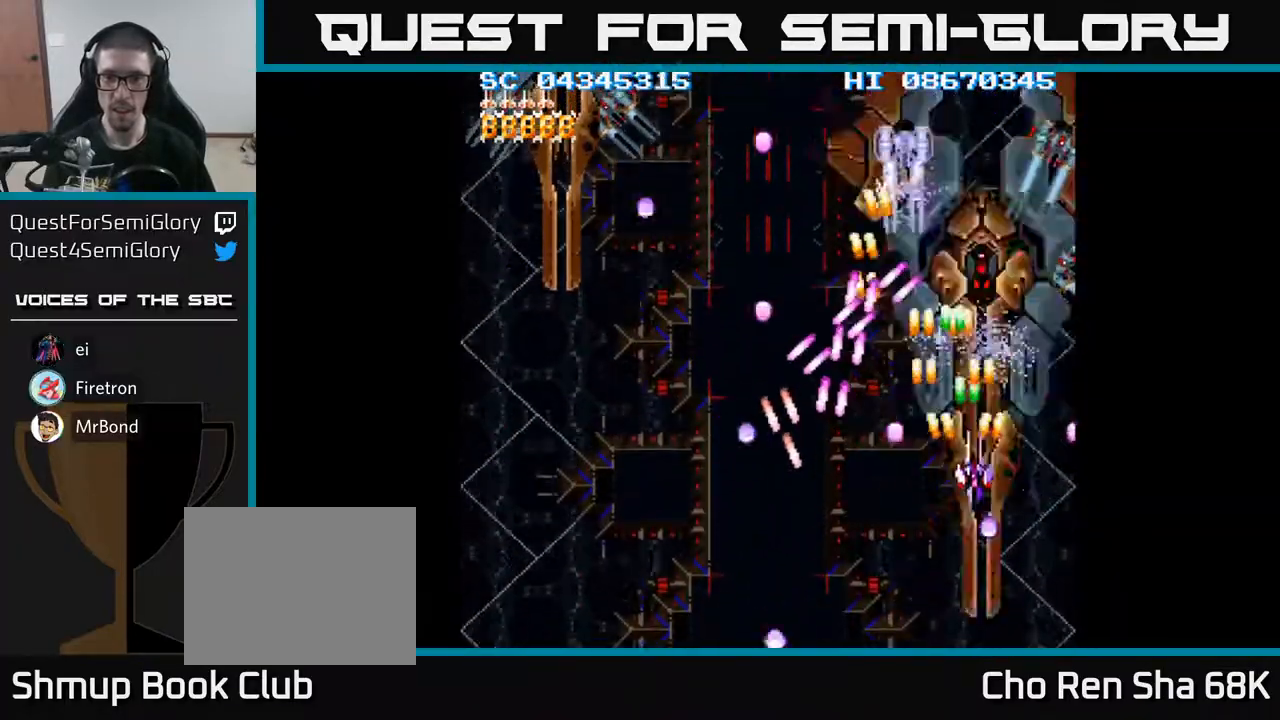
{"buttons": ["A"], "events": [[333, "DPAD_RIGHT", "up"], [367, "DPAD_UP", "down"], [467, "DPAD_UP", "up"]]}
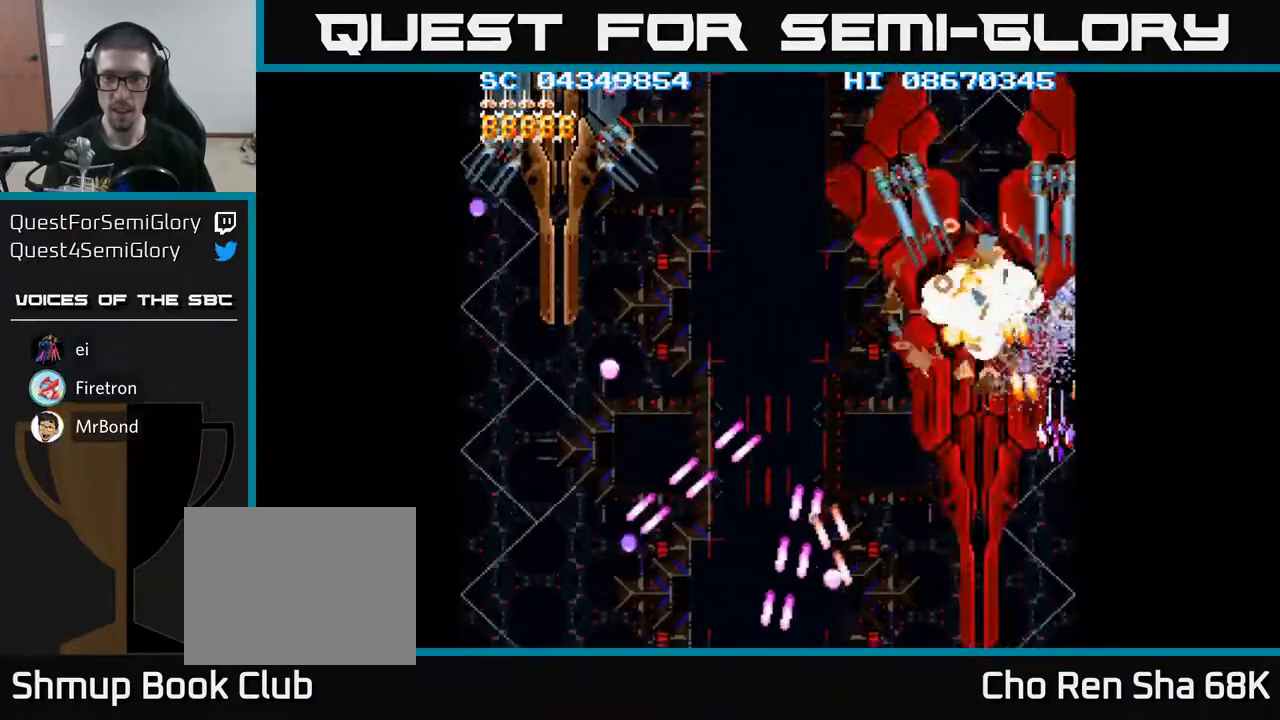
{"buttons": ["A"], "events": [[150, "DPAD_DOWN", "down"], [150, "DPAD_LEFT", "down"], [267, "DPAD_LEFT", "up"], [333, "DPAD_RIGHT", "down"], [350, "DPAD_DOWN", "up"], [450, "DPAD_RIGHT", "up"]]}
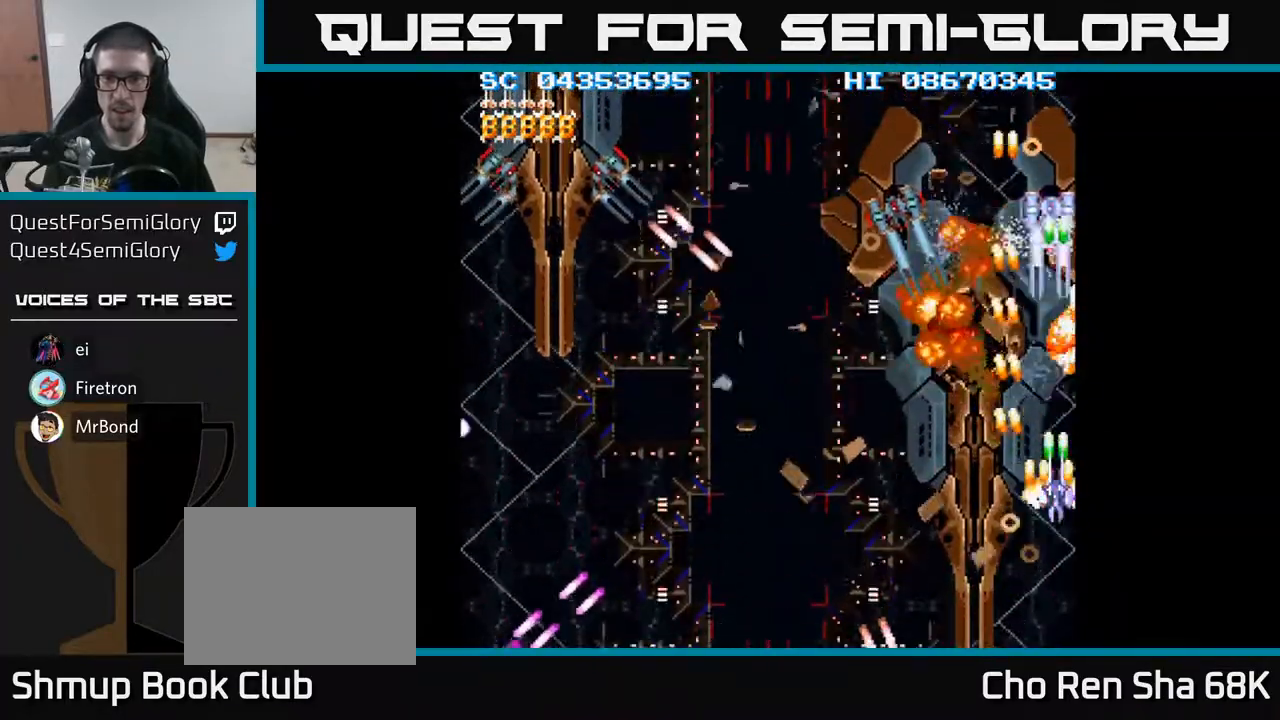
{"buttons": ["A", "DPAD_DOWN", "DPAD_LEFT"], "events": [[250, "DPAD_LEFT", "down"], [283, "DPAD_UP", "down"], [350, "DPAD_LEFT", "up"], [367, "DPAD_LEFT", "down"], [400, "DPAD_UP", "up"], [433, "DPAD_DOWN", "down"]]}
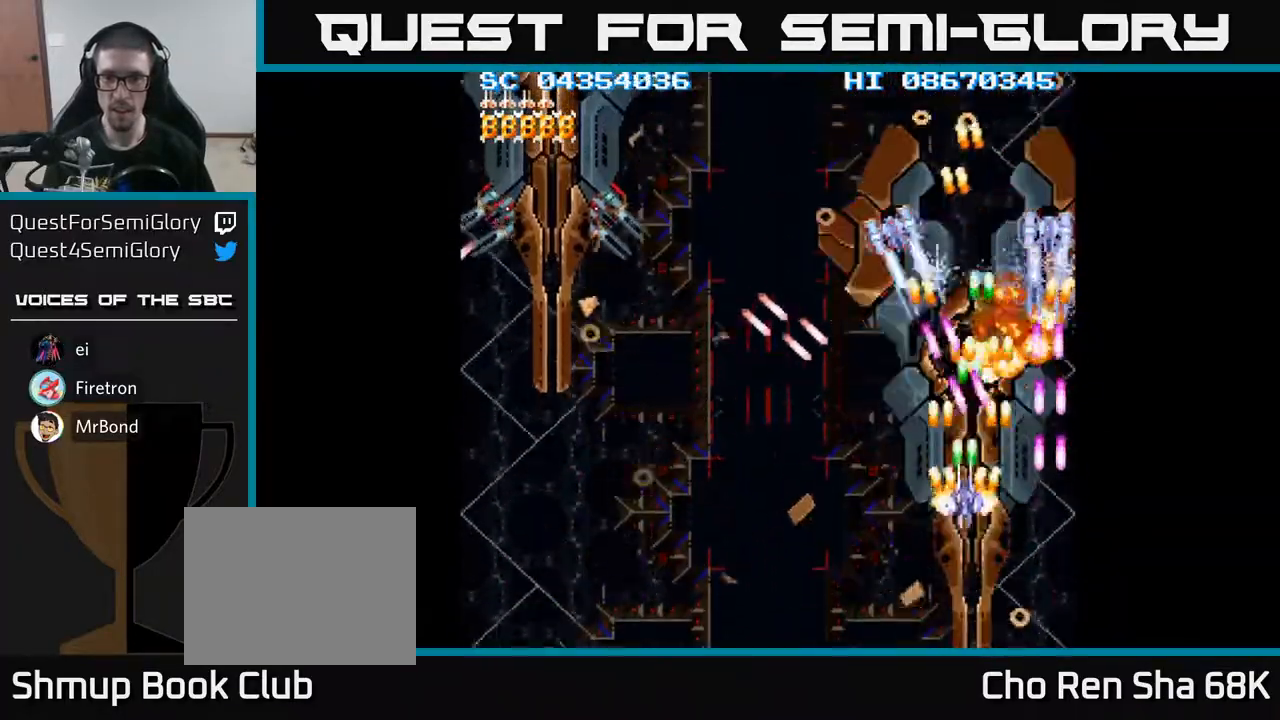
{"buttons": ["A", "DPAD_DOWN"], "events": [[50, "DPAD_LEFT", "up"], [117, "DPAD_LEFT", "down"], [233, "DPAD_DOWN", "up"], [283, "DPAD_UP", "down"], [317, "DPAD_LEFT", "up"], [417, "DPAD_UP", "up"], [467, "DPAD_DOWN", "down"]]}
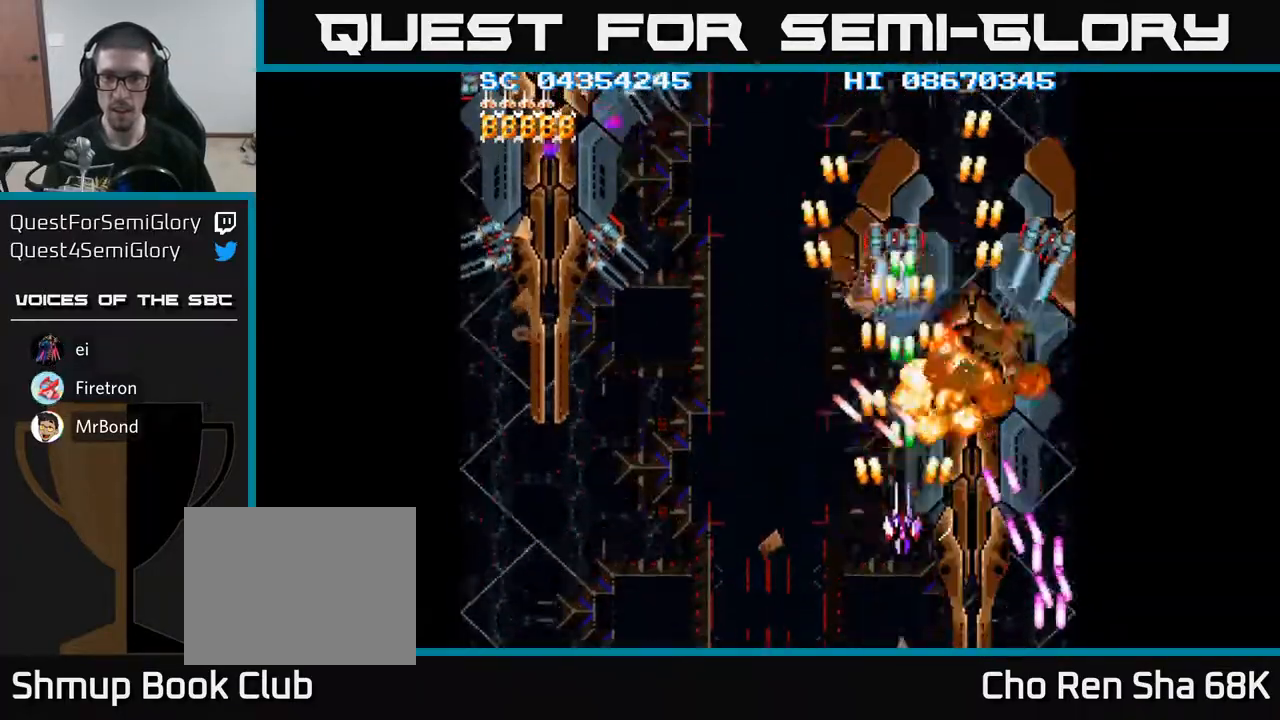
{"buttons": ["A", "DPAD_RIGHT"], "events": [[50, "DPAD_DOWN", "up"], [50, "DPAD_LEFT", "down"], [167, "DPAD_UP", "down"], [183, "DPAD_LEFT", "up"], [417, "DPAD_RIGHT", "down"], [500, "DPAD_UP", "up"]]}
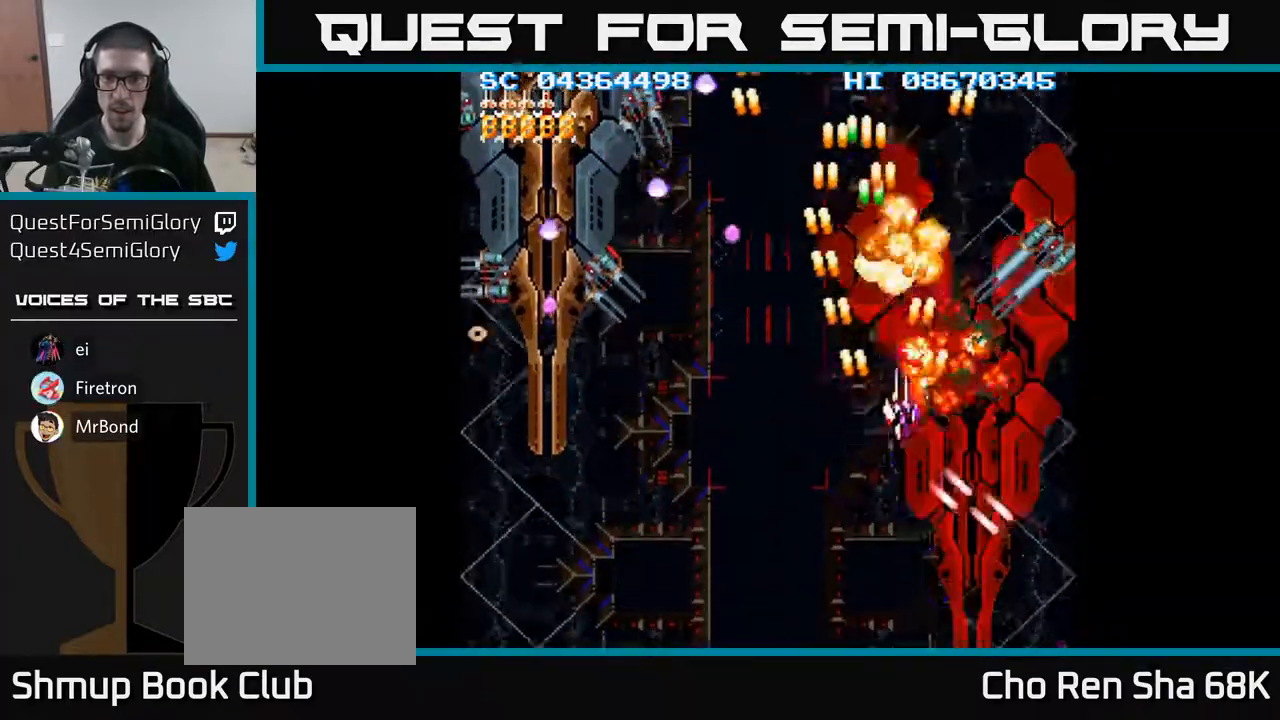
{"buttons": ["A", "DPAD_DOWN"], "events": [[83, "DPAD_DOWN", "down"], [167, "DPAD_DOWN", "up"], [367, "DPAD_DOWN", "down"], [400, "DPAD_RIGHT", "up"]]}
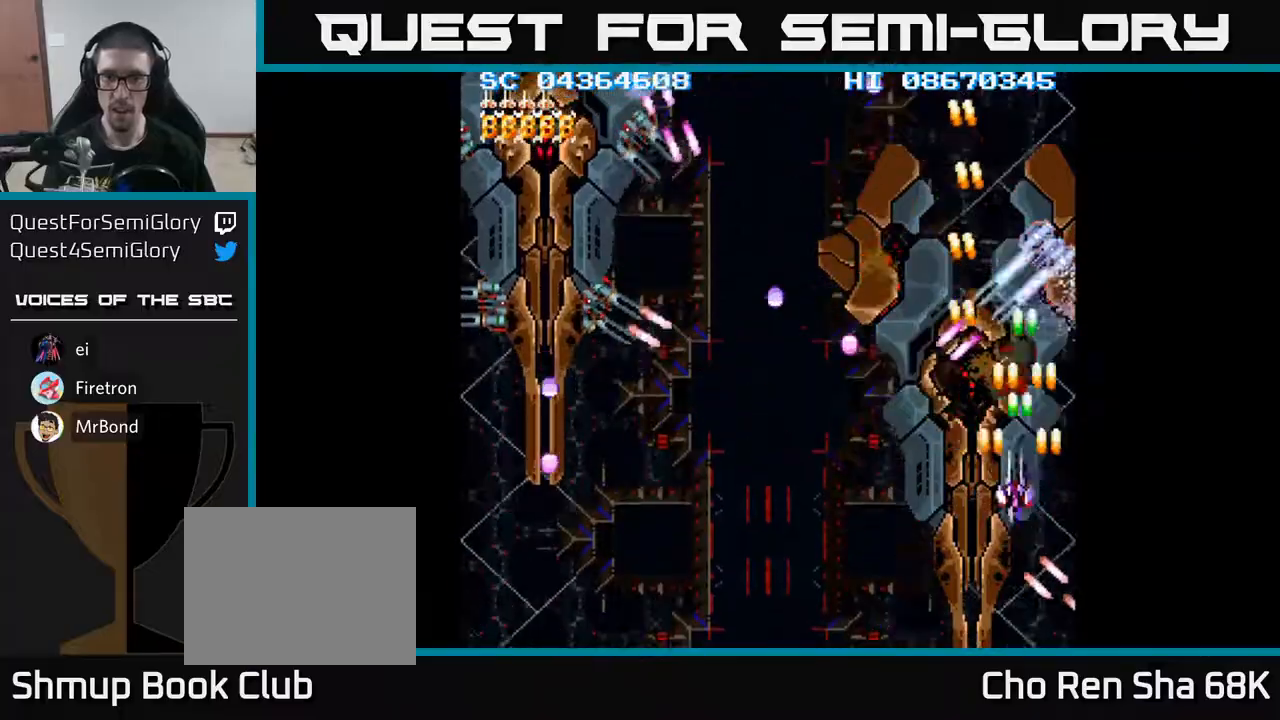
{"buttons": ["A", "DPAD_DOWN", "DPAD_LEFT"], "events": [[33, "DPAD_LEFT", "down"], [283, "DPAD_LEFT", "up"], [317, "DPAD_LEFT", "down"]]}
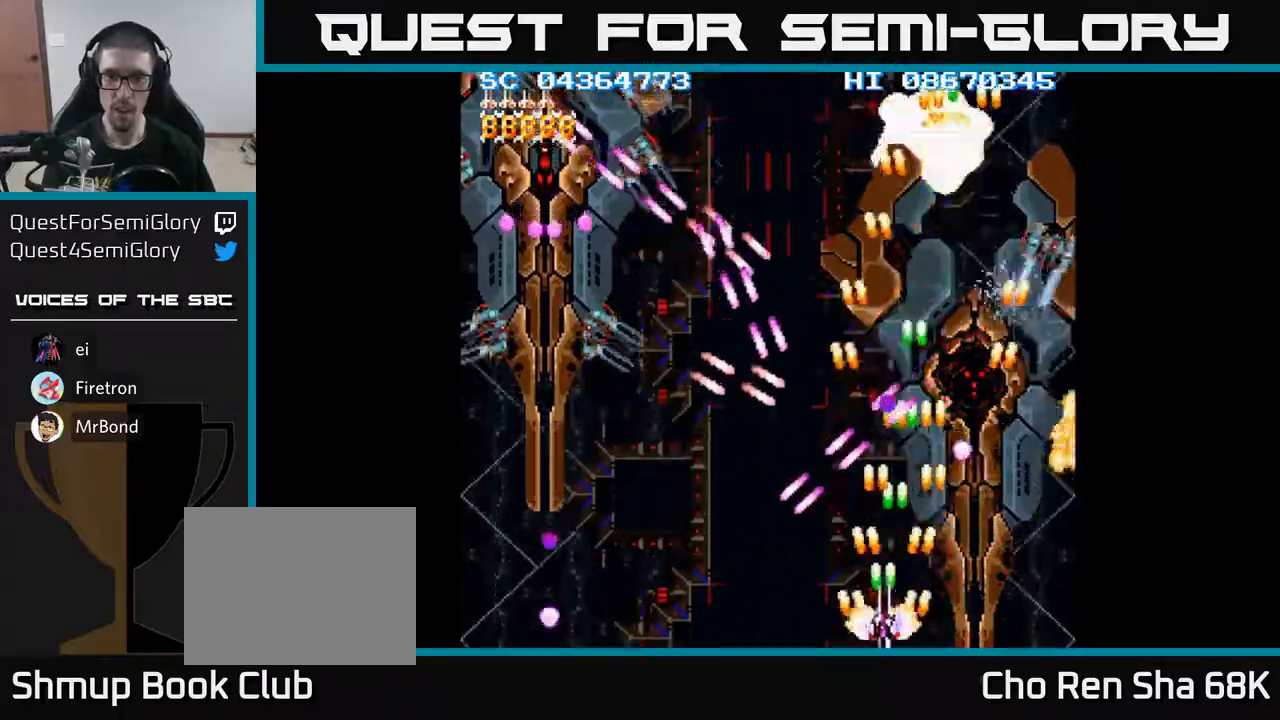
{"buttons": ["A"], "events": [[50, "DPAD_LEFT", "up"], [83, "DPAD_DOWN", "up"], [83, "DPAD_RIGHT", "down"], [183, "DPAD_DOWN", "down"], [200, "DPAD_RIGHT", "up"], [217, "DPAD_LEFT", "down"], [233, "DPAD_DOWN", "up"], [450, "DPAD_LEFT", "up"]]}
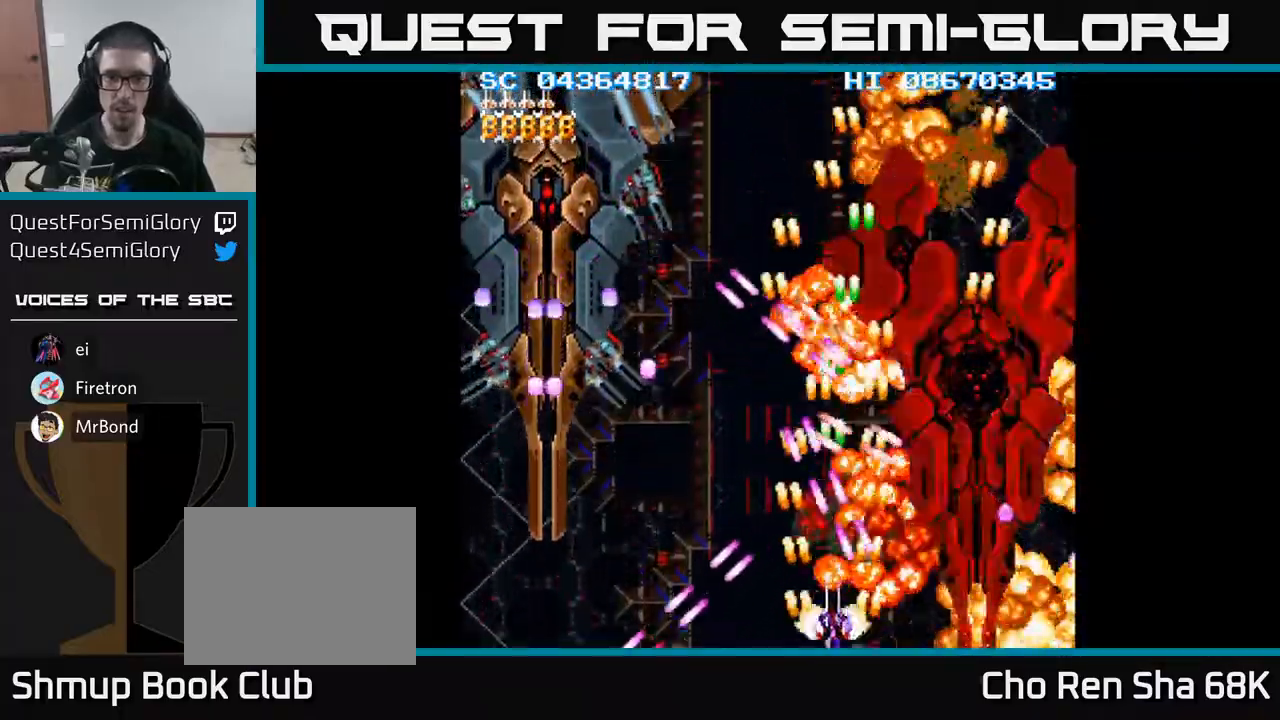
{"buttons": ["A", "DPAD_LEFT"], "events": [[50, "DPAD_LEFT", "down"], [267, "DPAD_UP", "down"], [333, "DPAD_UP", "up"]]}
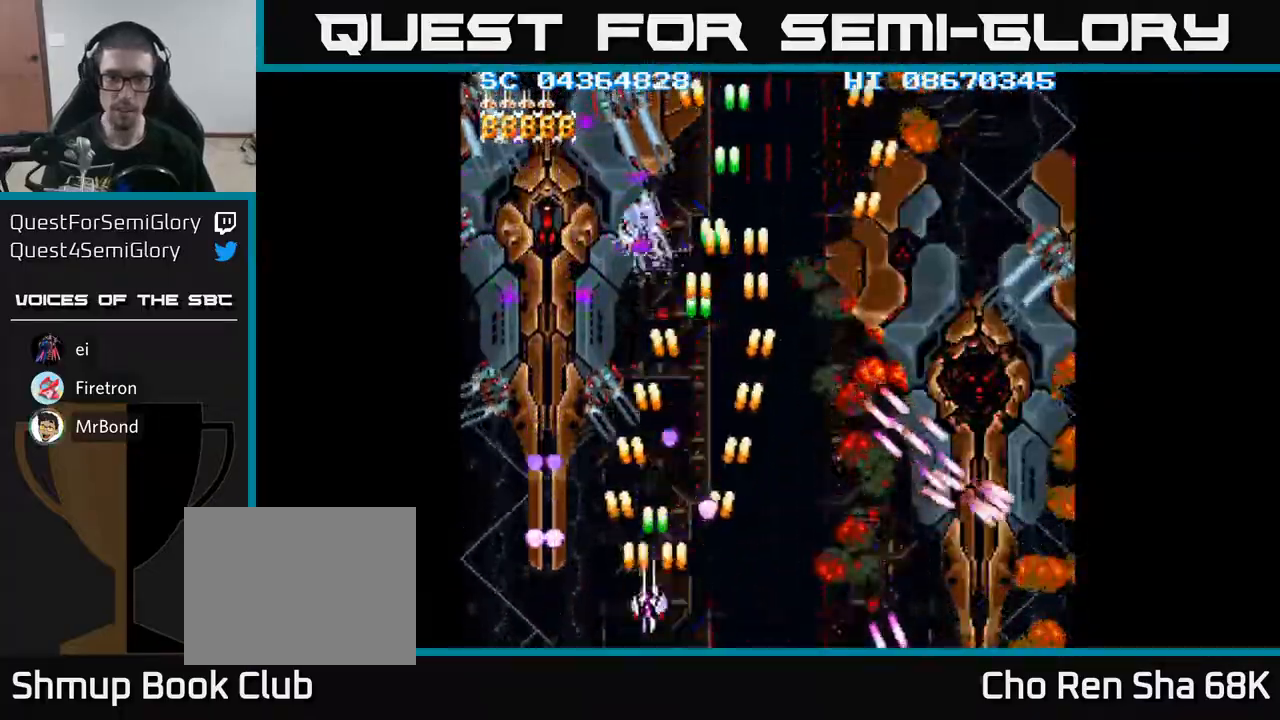
{"buttons": ["A", "DPAD_DOWN"], "events": [[83, "DPAD_UP", "down"], [250, "DPAD_LEFT", "up"], [383, "DPAD_UP", "up"], [433, "DPAD_DOWN", "down"]]}
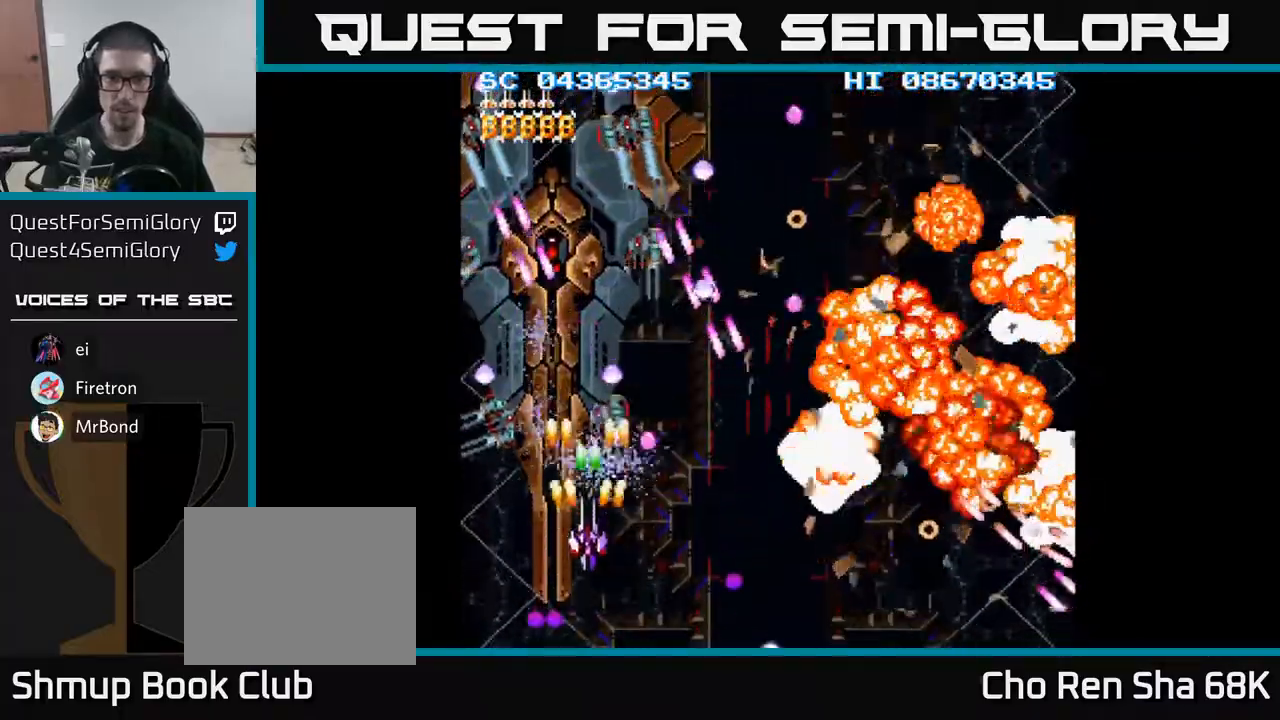
{"buttons": ["A"], "events": [[17, "DPAD_DOWN", "up"], [50, "DPAD_RIGHT", "down"], [83, "DPAD_RIGHT", "up"], [117, "DPAD_LEFT", "down"], [150, "DPAD_DOWN", "down"], [350, "DPAD_LEFT", "up"], [417, "DPAD_DOWN", "up"]]}
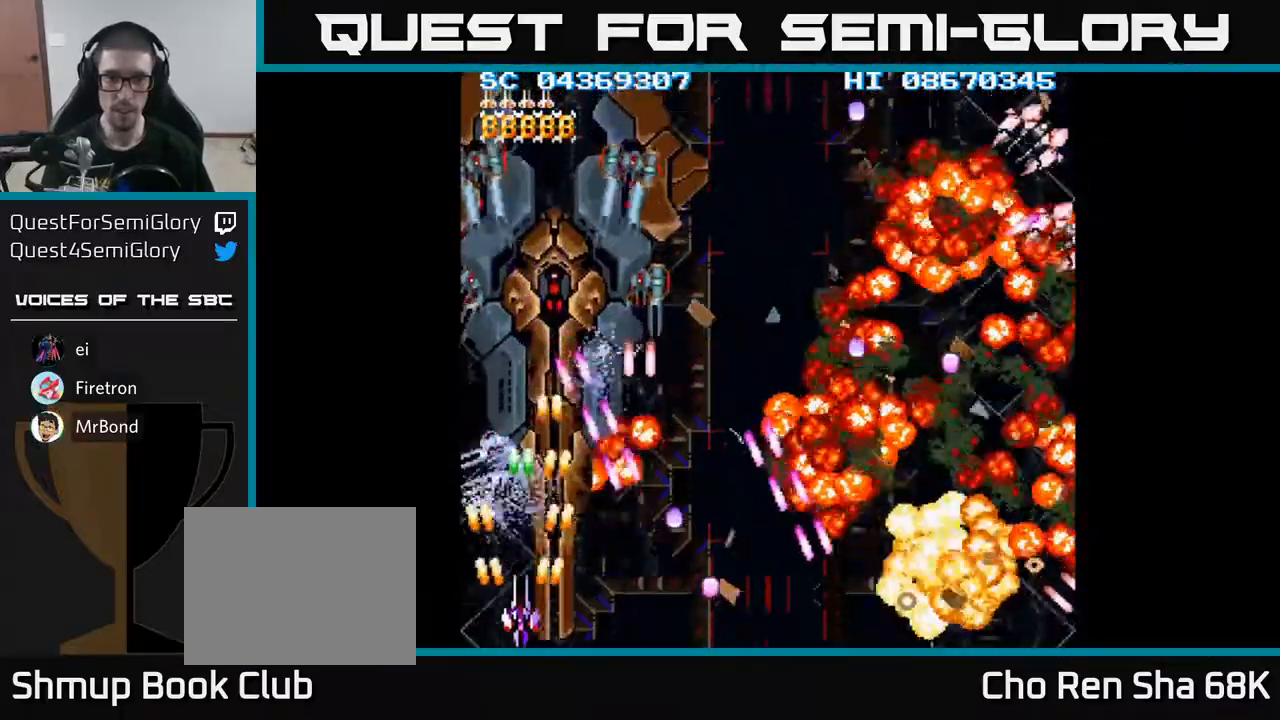
{"buttons": ["A"], "events": []}